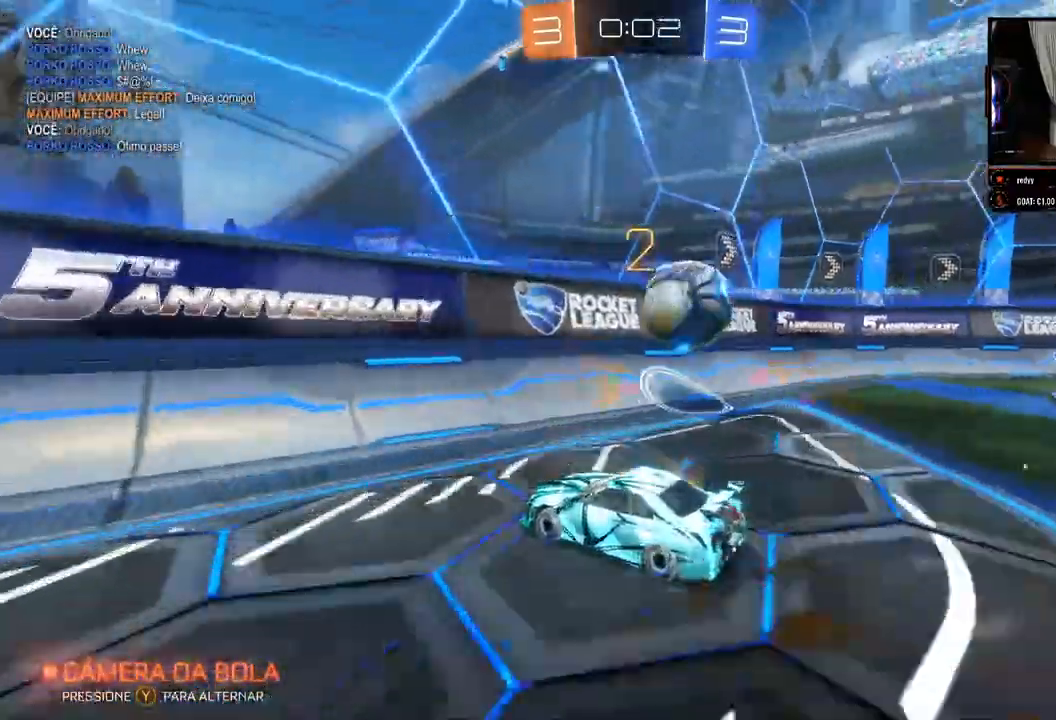
Gameplay with a controller (Xbox layout); each line is a JSON object with the inputs held at the frame after it. "events" lists button and stick changes between this image and that frame as [ms after this image, input, new state], when the widget could be followed in between. Not read: R3.
{"buttons": ["R2"], "left_stick": "right", "right_stick": "down-right", "events": [[100, "L2", "up"], [333, "A", "down"], [383, "A", "up"], [433, "A", "down"], [500, "A", "up"], [500, "right_stick", "down-right"]]}
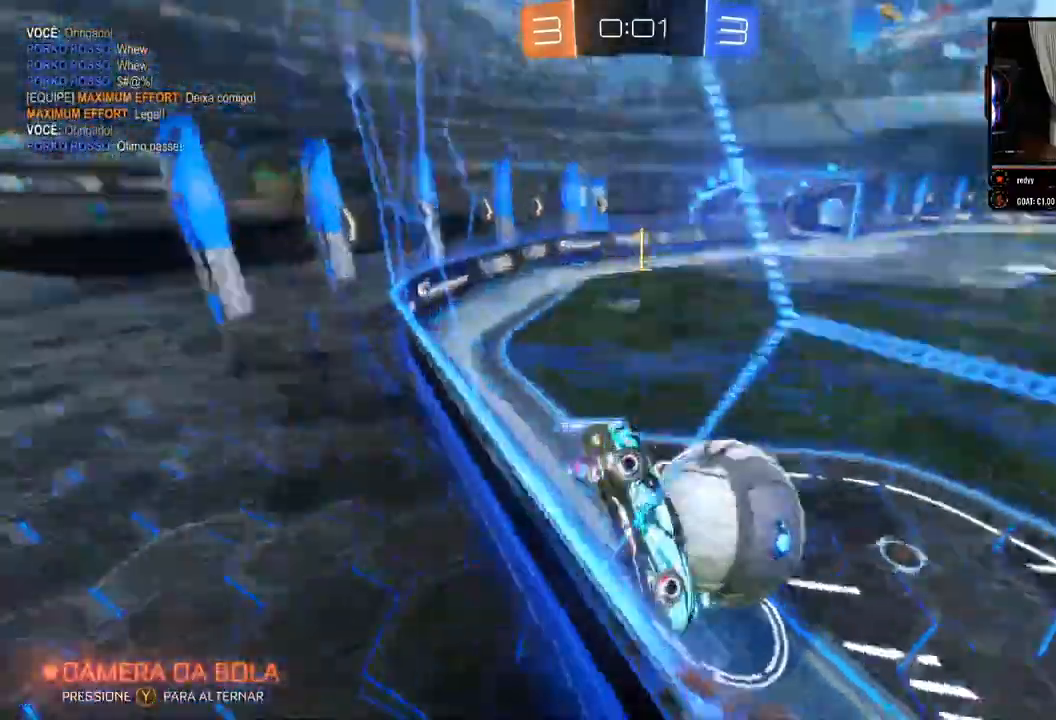
{"buttons": [], "left_stick": "center", "right_stick": "center", "events": [[217, "R2", "up"], [467, "left_stick", "center"], [500, "right_stick", "center"]]}
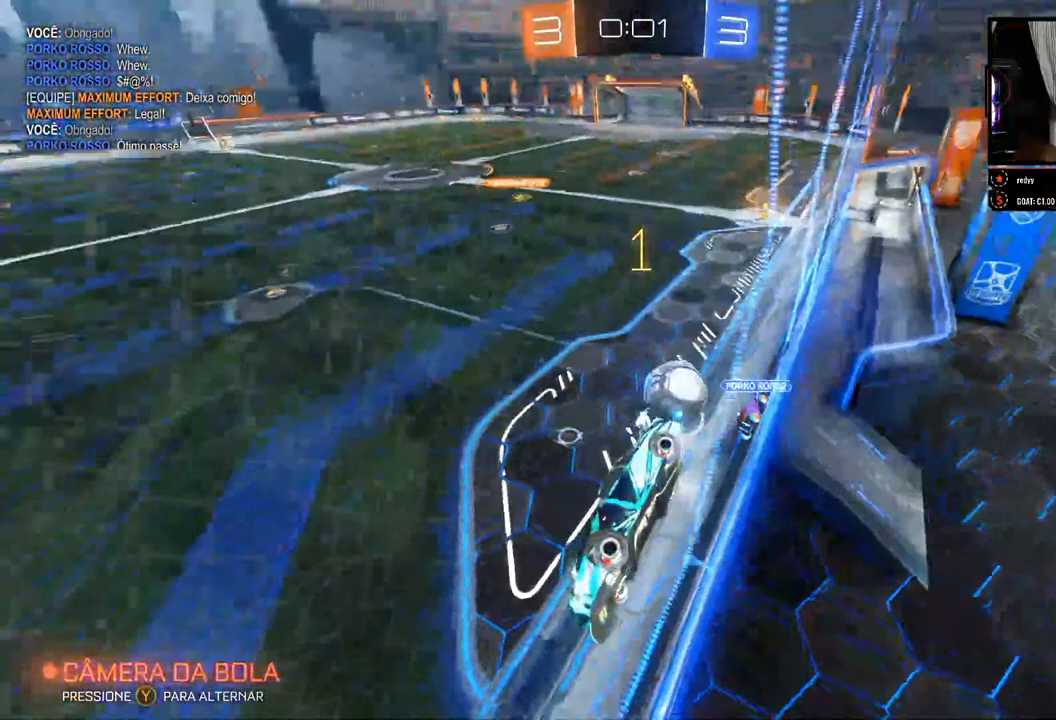
{"buttons": [], "left_stick": "center", "right_stick": "center", "events": []}
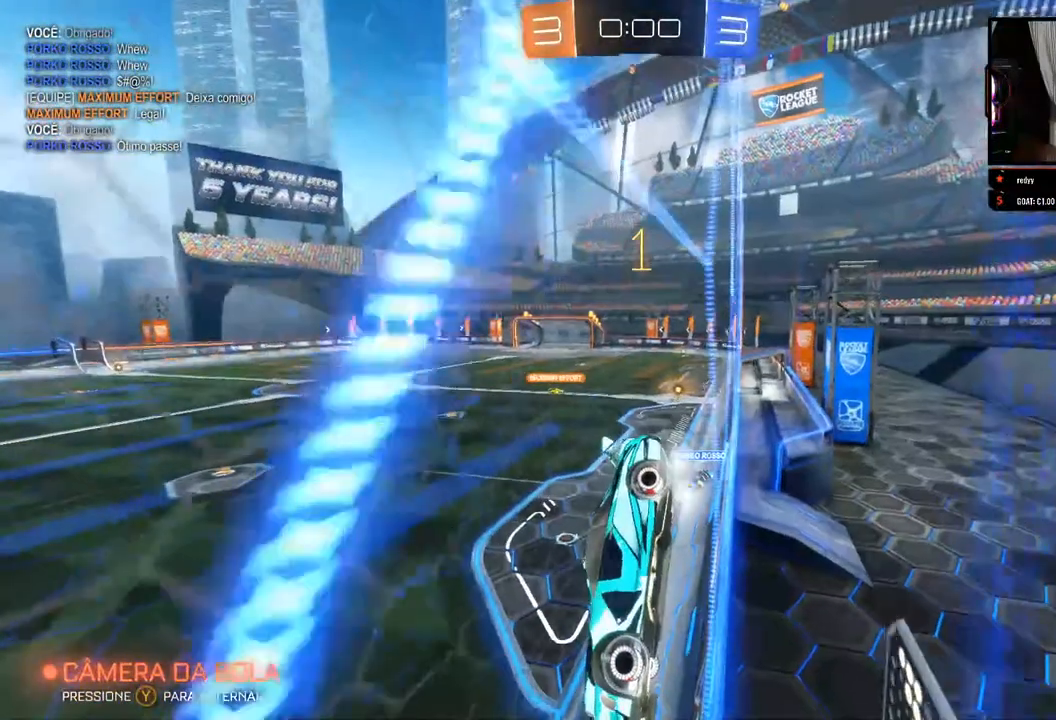
{"buttons": [], "left_stick": "center", "right_stick": "center", "events": []}
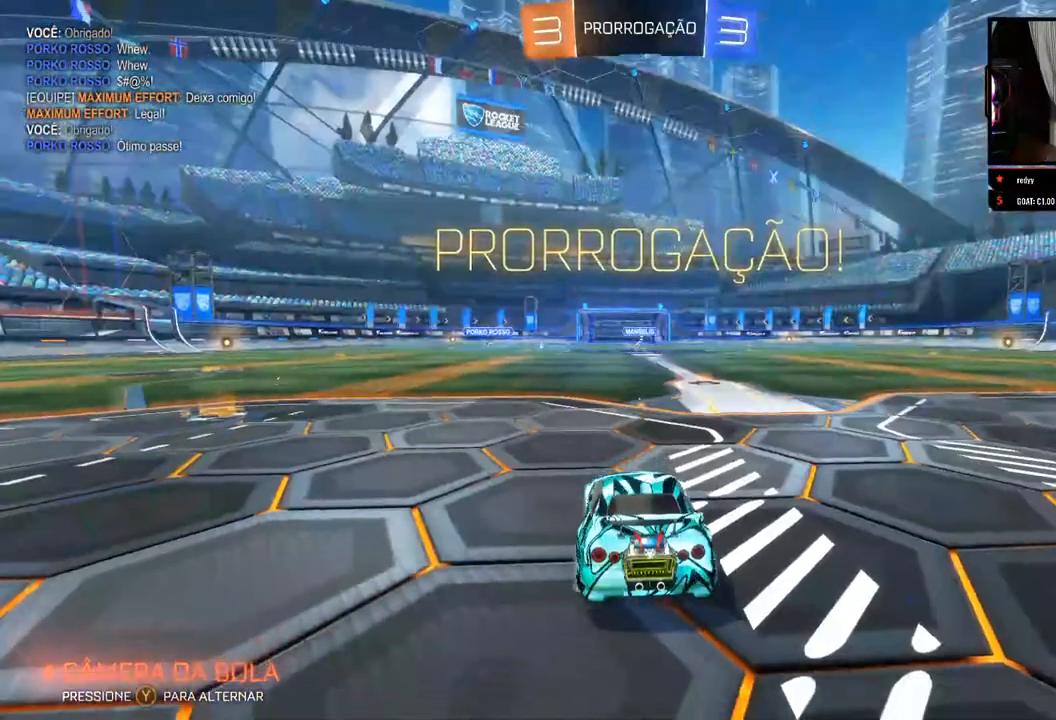
{"buttons": [], "left_stick": "center", "right_stick": "center", "events": []}
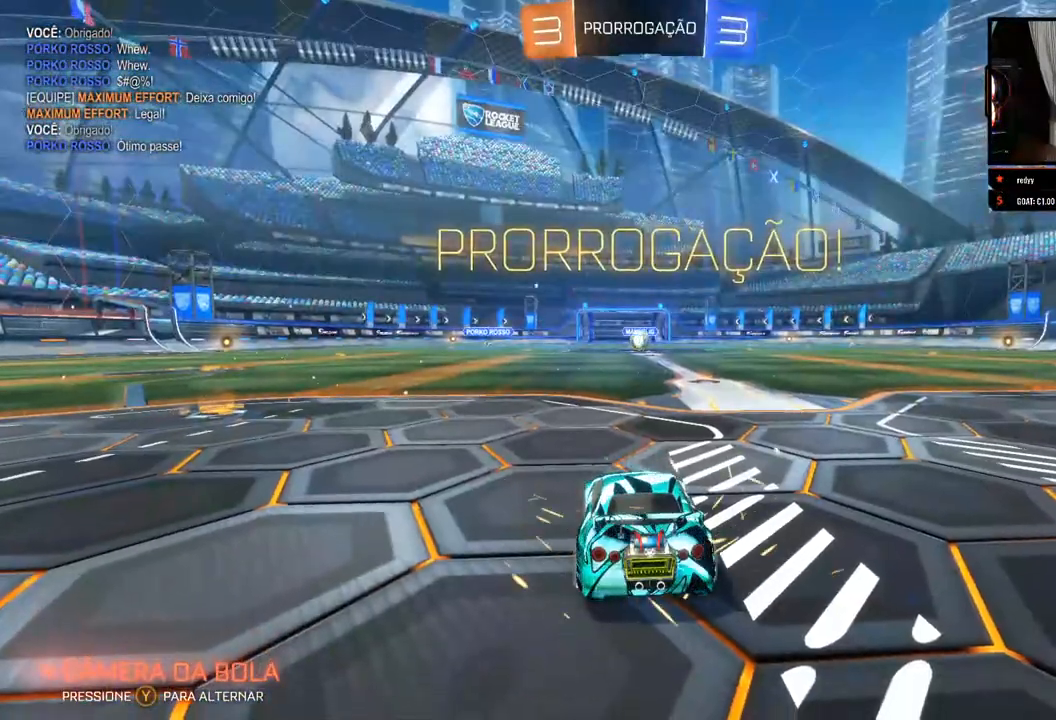
{"buttons": ["R2"], "left_stick": "center", "right_stick": "center", "events": [[417, "R2", "down"]]}
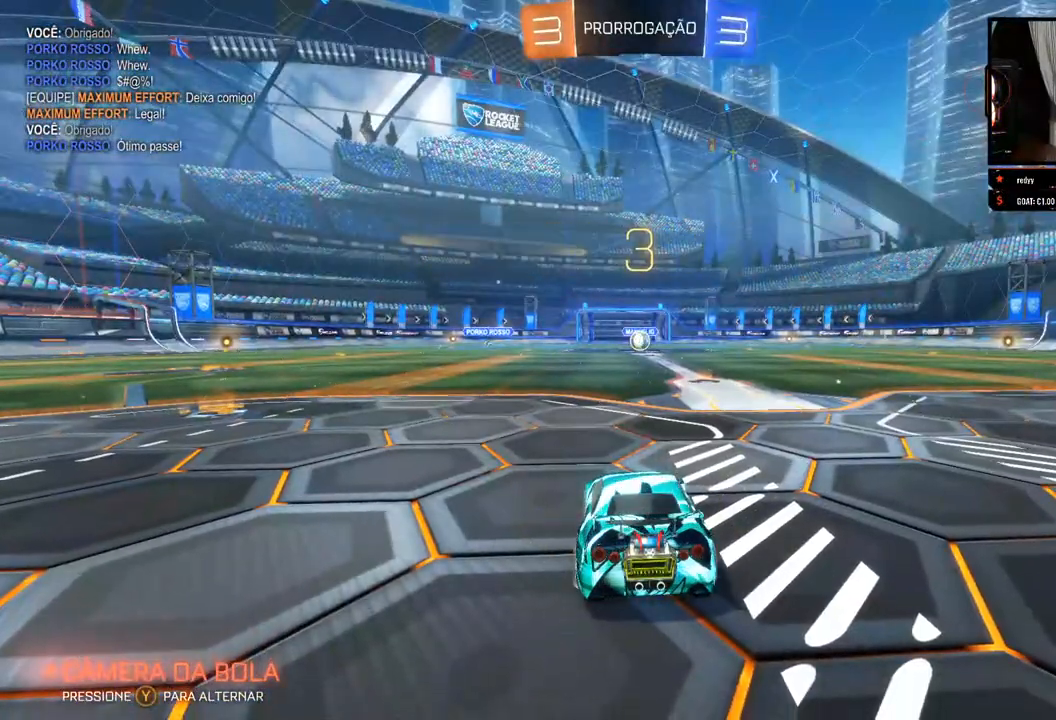
{"buttons": [], "left_stick": "center", "right_stick": "center", "events": [[200, "R2", "up"]]}
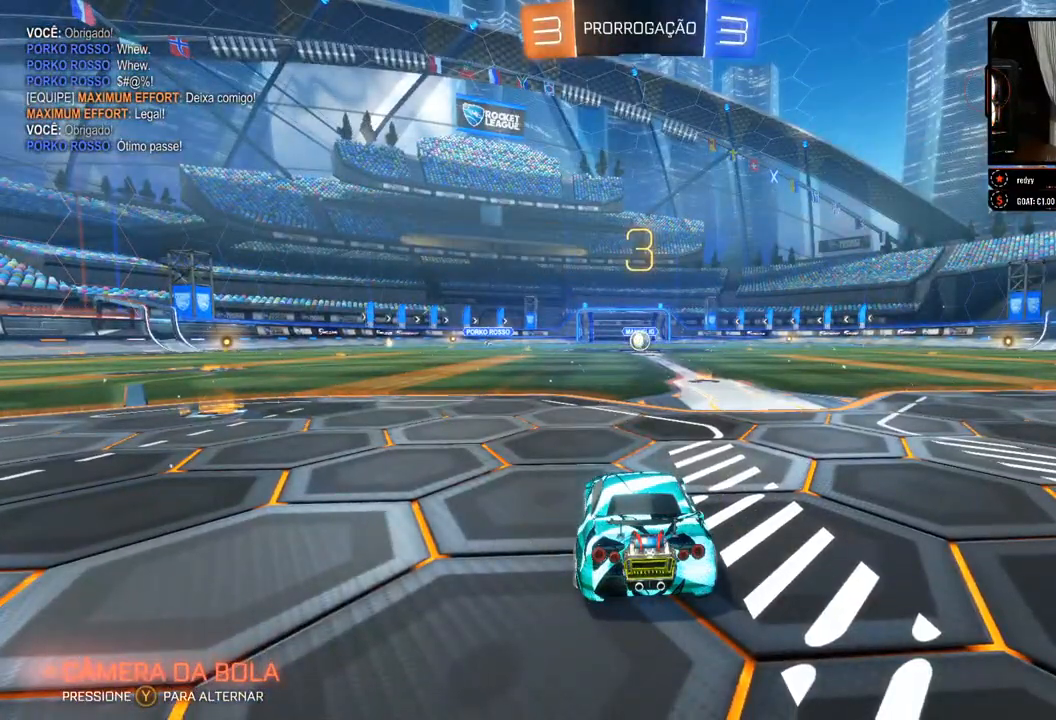
{"buttons": ["R2"], "left_stick": "center", "right_stick": "center", "events": [[17, "left_stick", "right"], [167, "R2", "down"], [167, "left_stick", "center"]]}
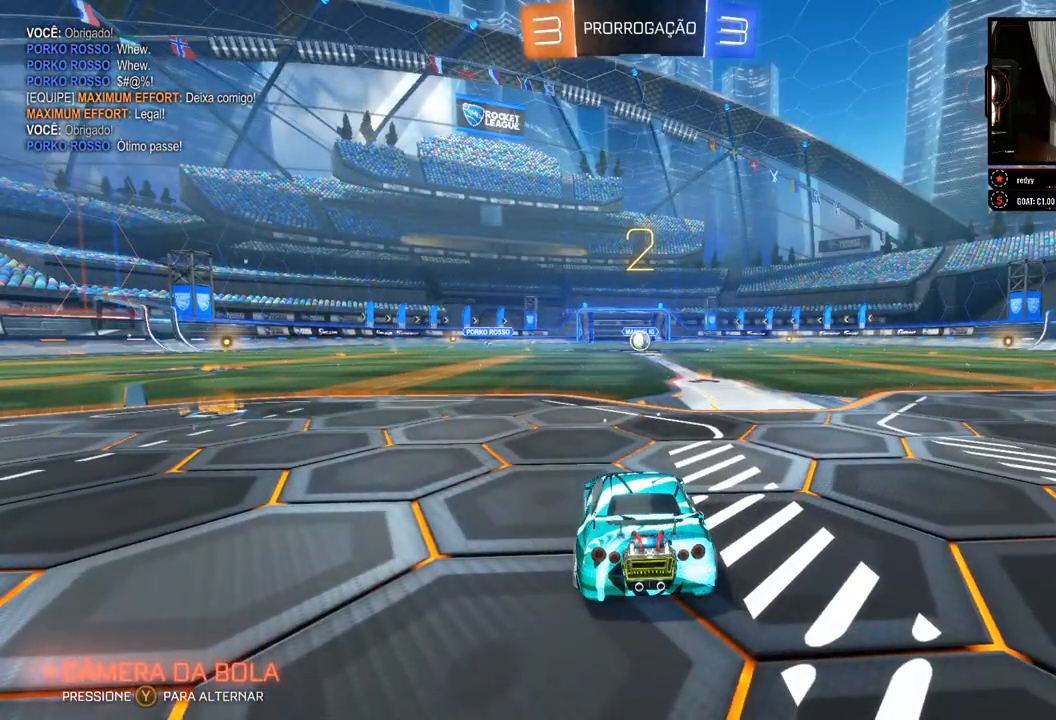
{"buttons": ["R2"], "left_stick": "center", "right_stick": "center", "events": [[267, "left_stick", "right"], [433, "left_stick", "center"]]}
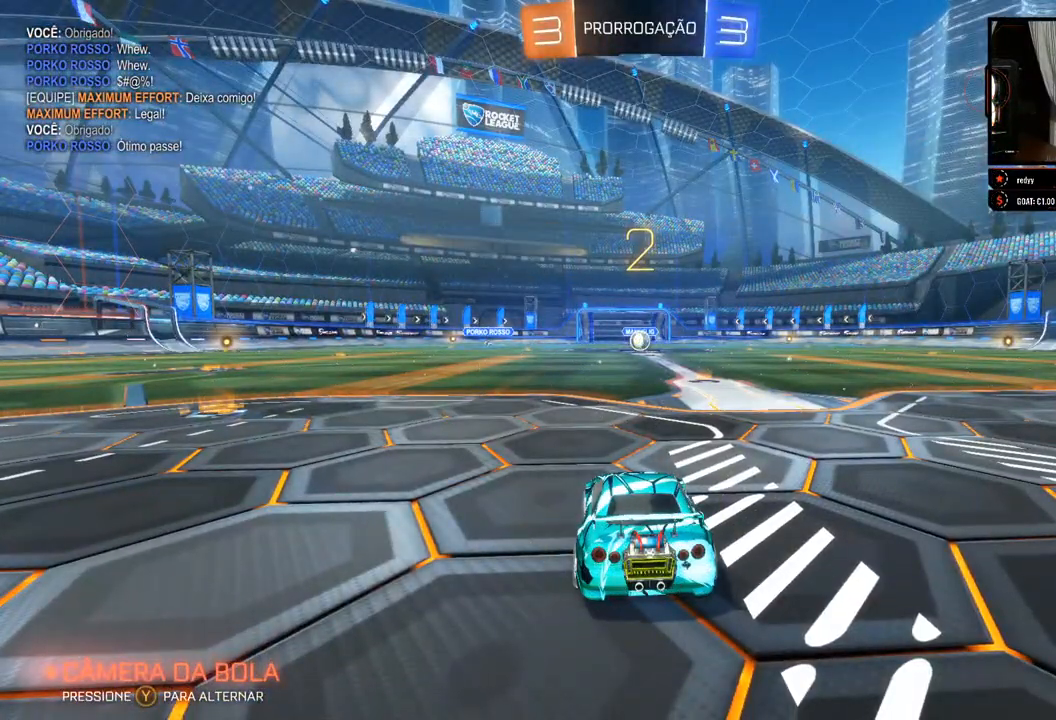
{"buttons": ["R2"], "left_stick": "center", "right_stick": "center", "events": []}
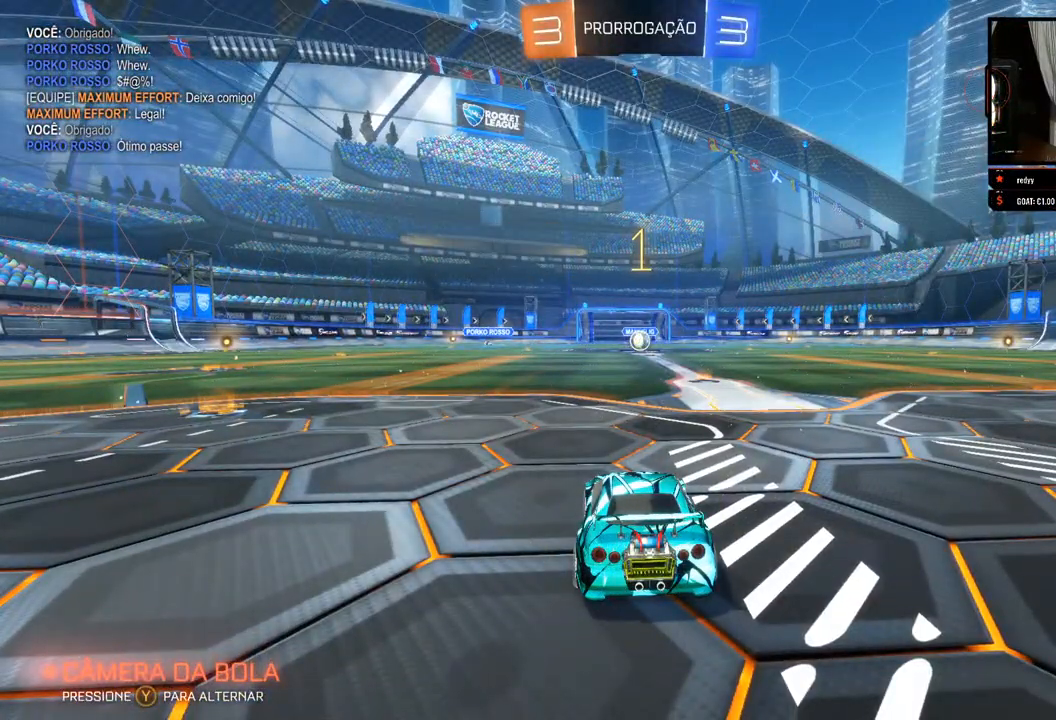
{"buttons": ["R2"], "left_stick": "right", "right_stick": "center", "events": [[450, "left_stick", "right"]]}
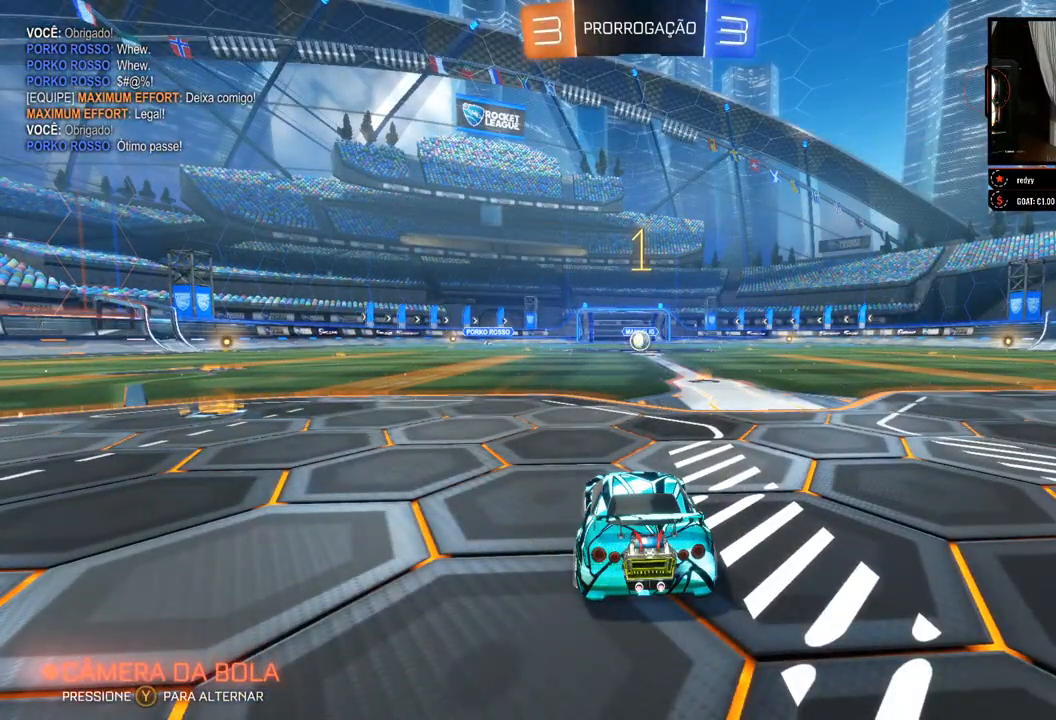
{"buttons": ["R2"], "left_stick": "right", "right_stick": "center", "events": [[233, "B", "down"], [433, "B", "up"]]}
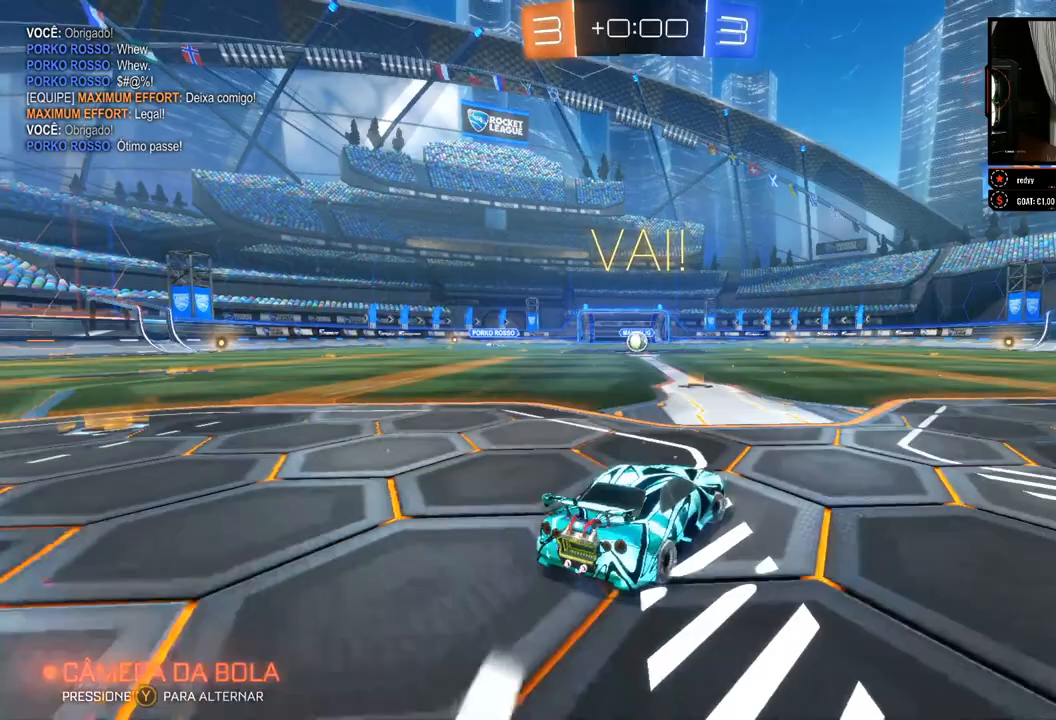
{"buttons": ["R2"], "left_stick": "left", "right_stick": "center", "events": [[17, "left_stick", "center"], [233, "left_stick", "left"]]}
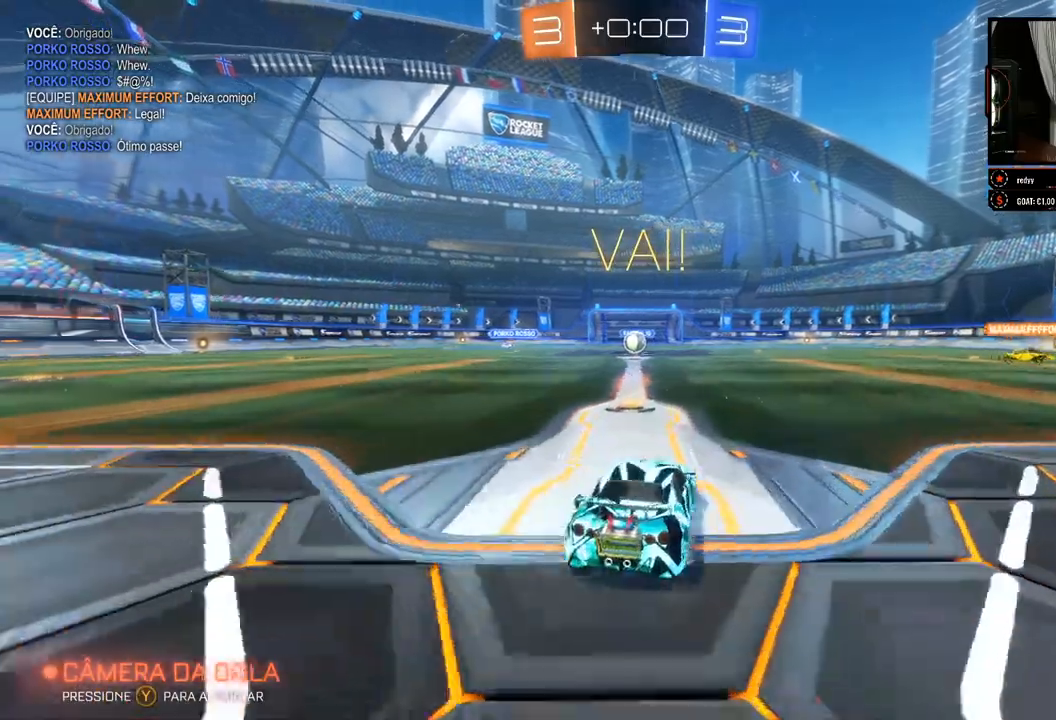
{"buttons": ["R2"], "left_stick": "center", "right_stick": "center", "events": [[33, "left_stick", "center"]]}